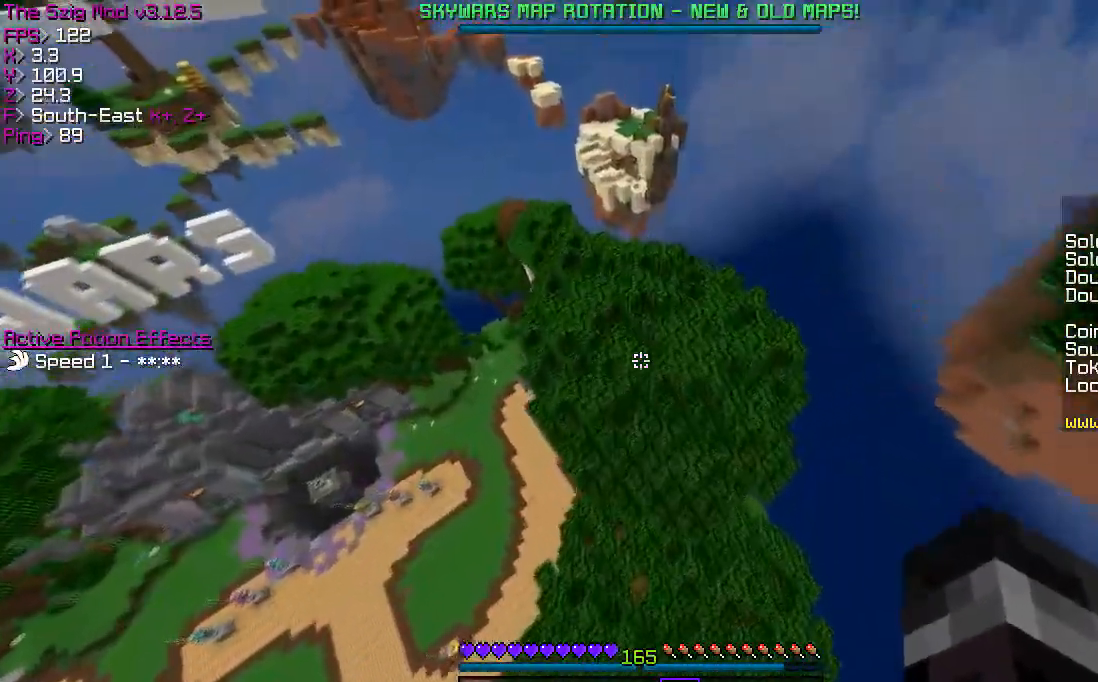
Gameplay with keyboard; each line is a JSON object with the keys held at the frame after it. "events" lists presses ("down") and releases ("up") of "a", "d", "s" and "w" between this image and that frame as [ms after this image, input, new state], when the widget could be followed in between. No other keys are recorded. Mouse input is not recorded.
{"keys": ["w"], "events": []}
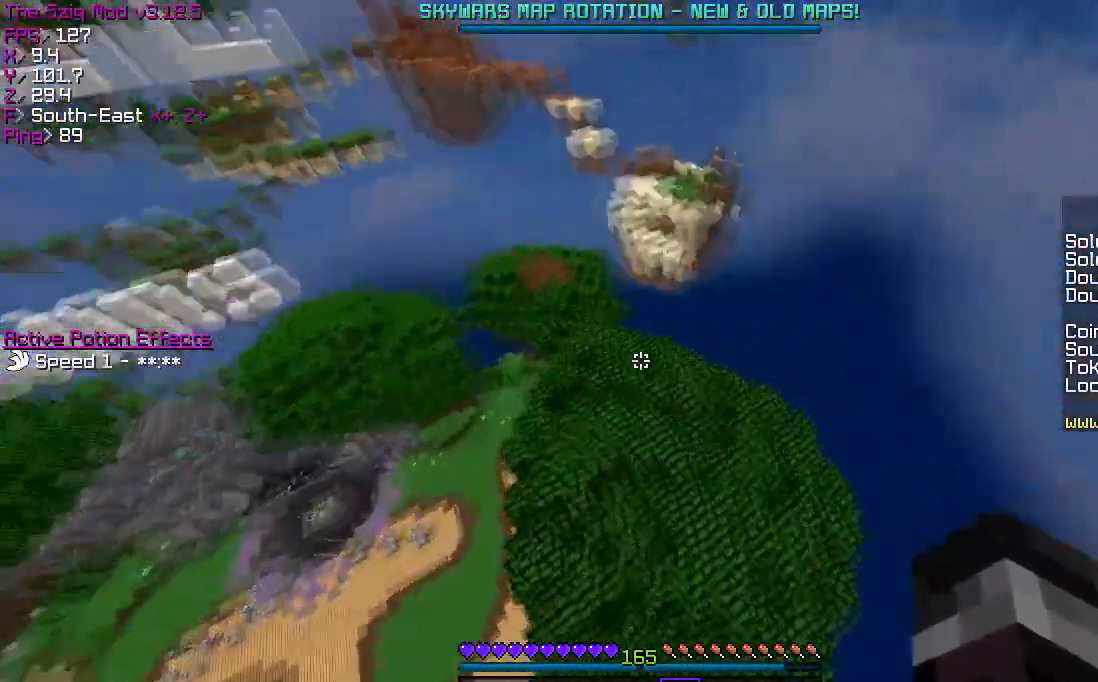
{"keys": ["w"], "events": []}
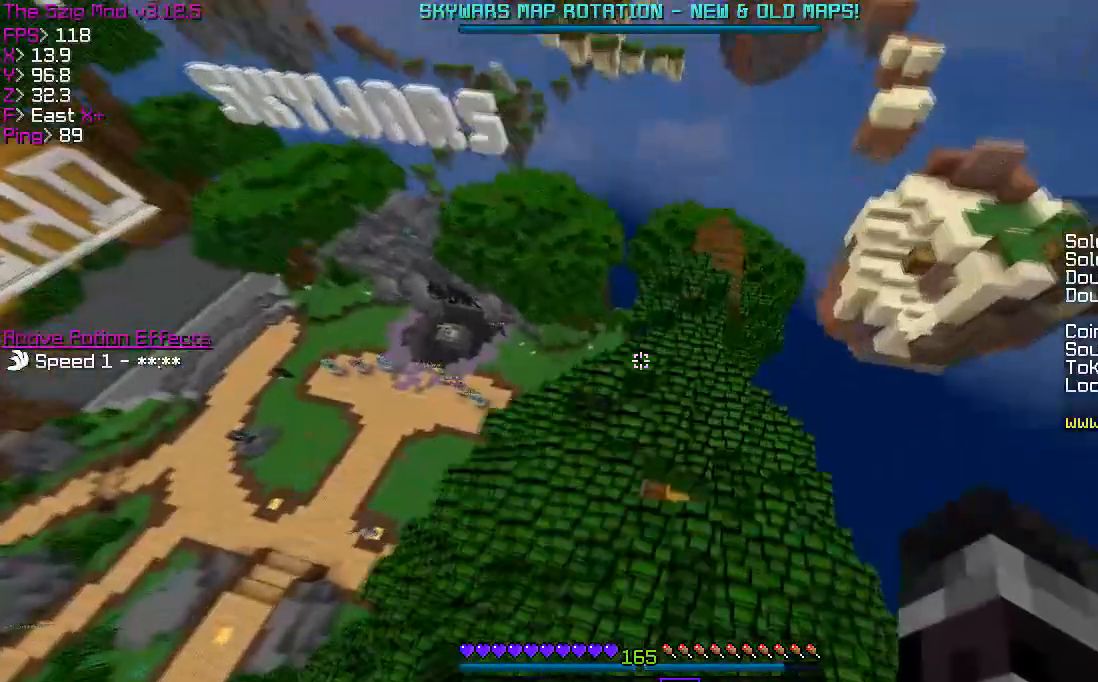
{"keys": ["w"], "events": []}
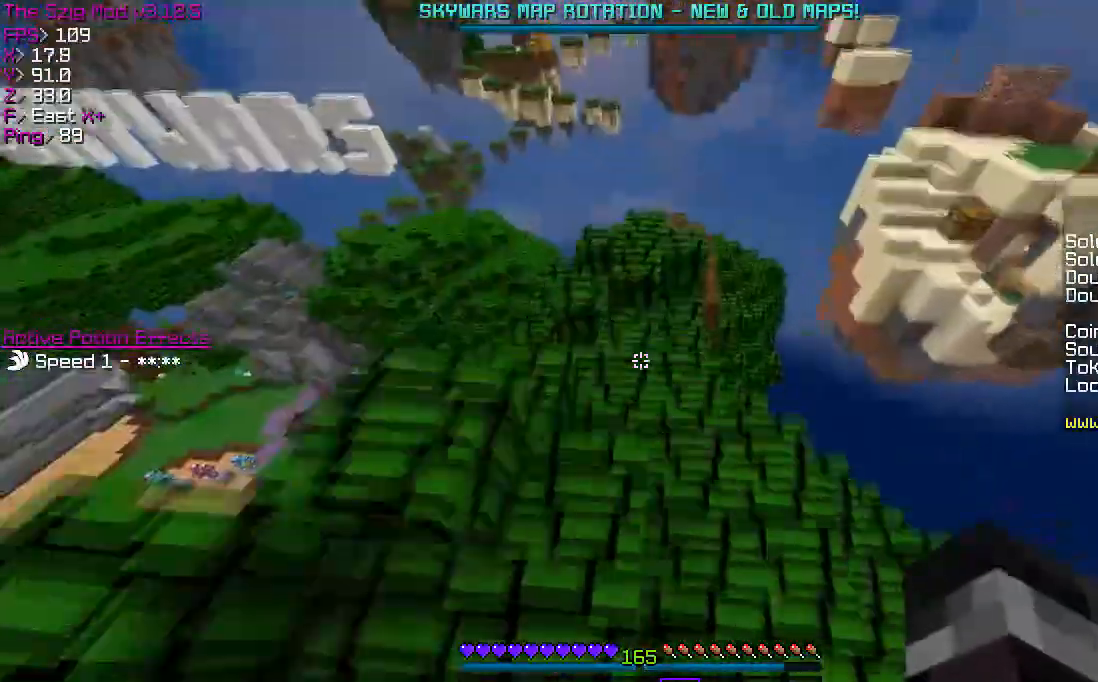
{"keys": ["w"], "events": []}
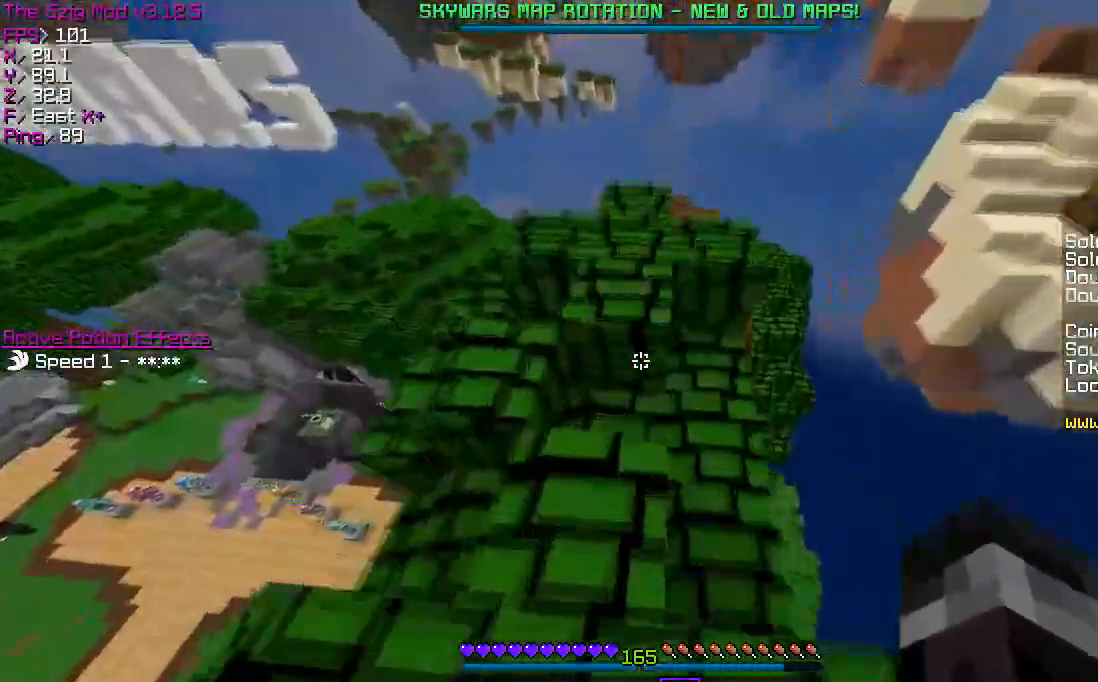
{"keys": ["w"], "events": []}
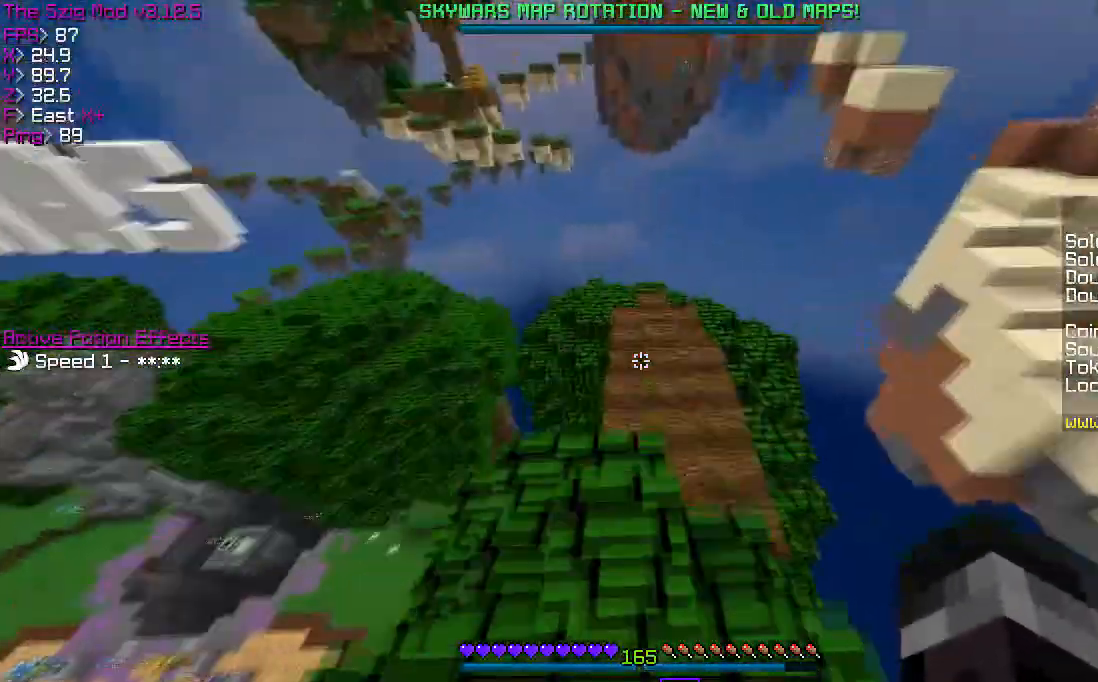
{"keys": ["w"], "events": []}
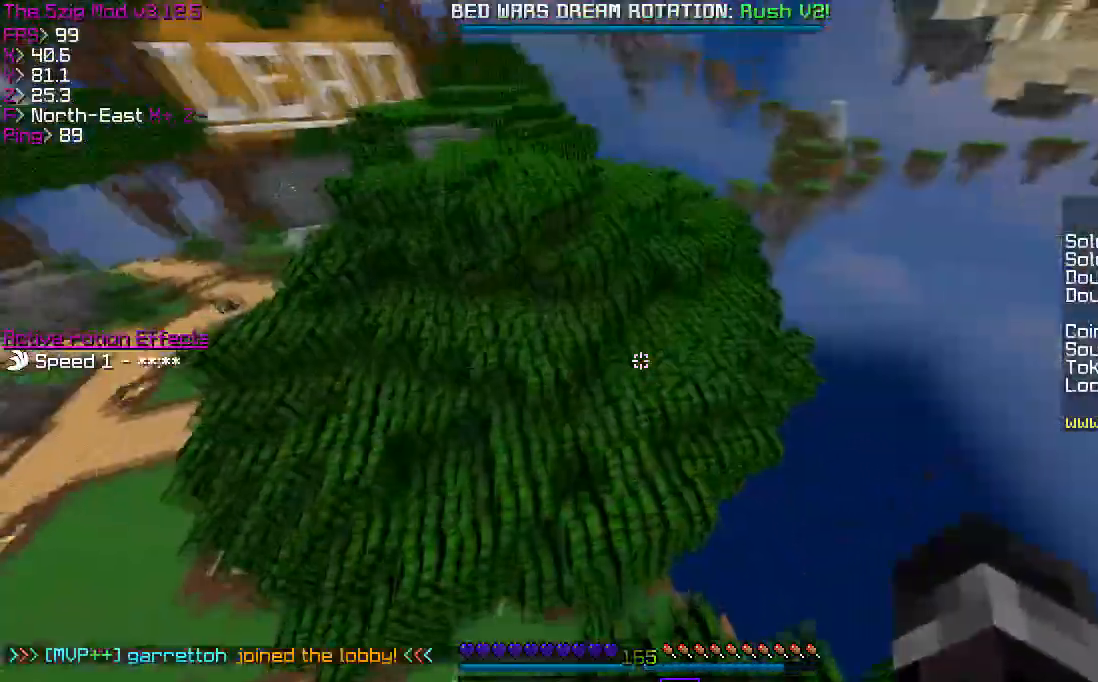
{"keys": ["d", "w"], "events": [[200, "d", "down"]]}
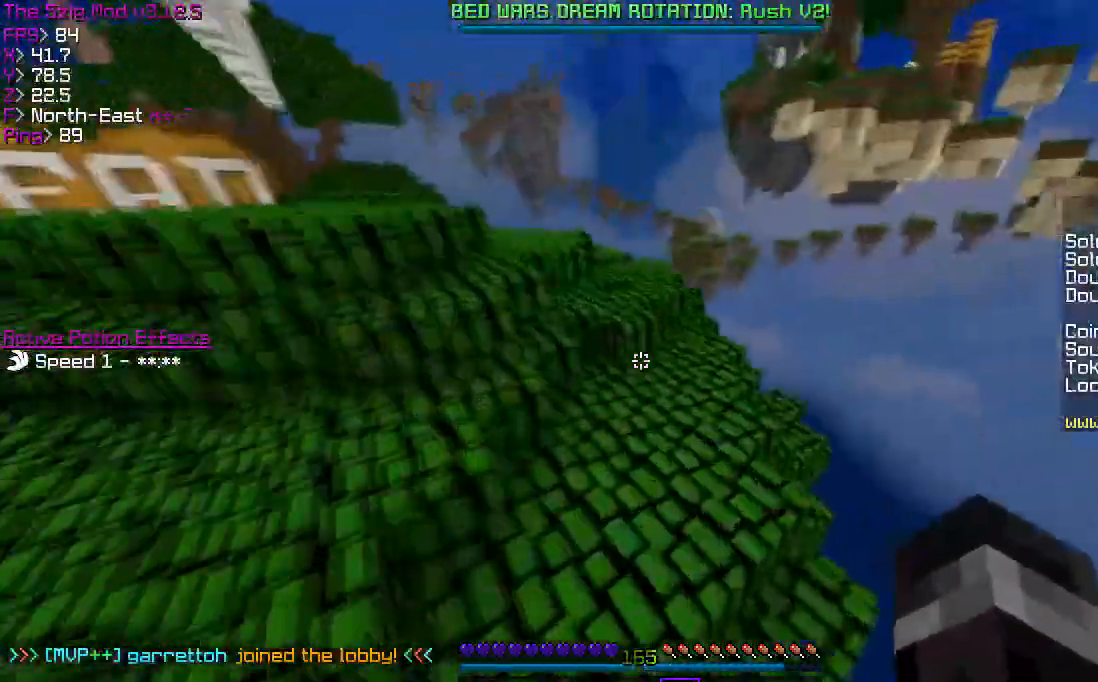
{"keys": ["w"], "events": [[33, "d", "up"]]}
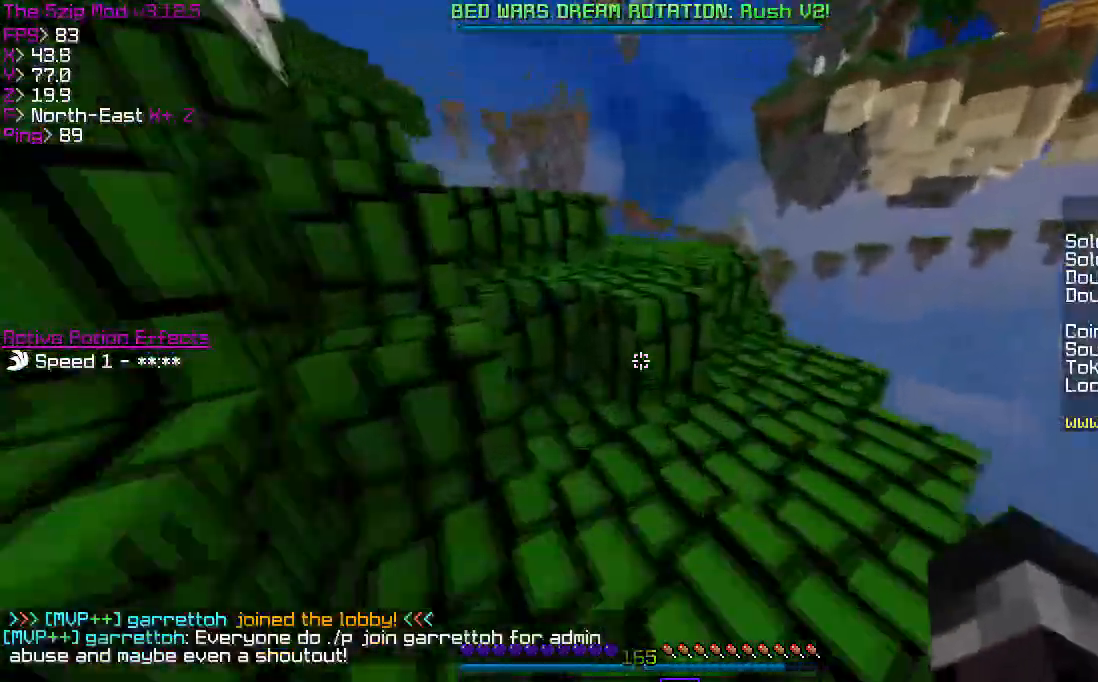
{"keys": ["w"], "events": []}
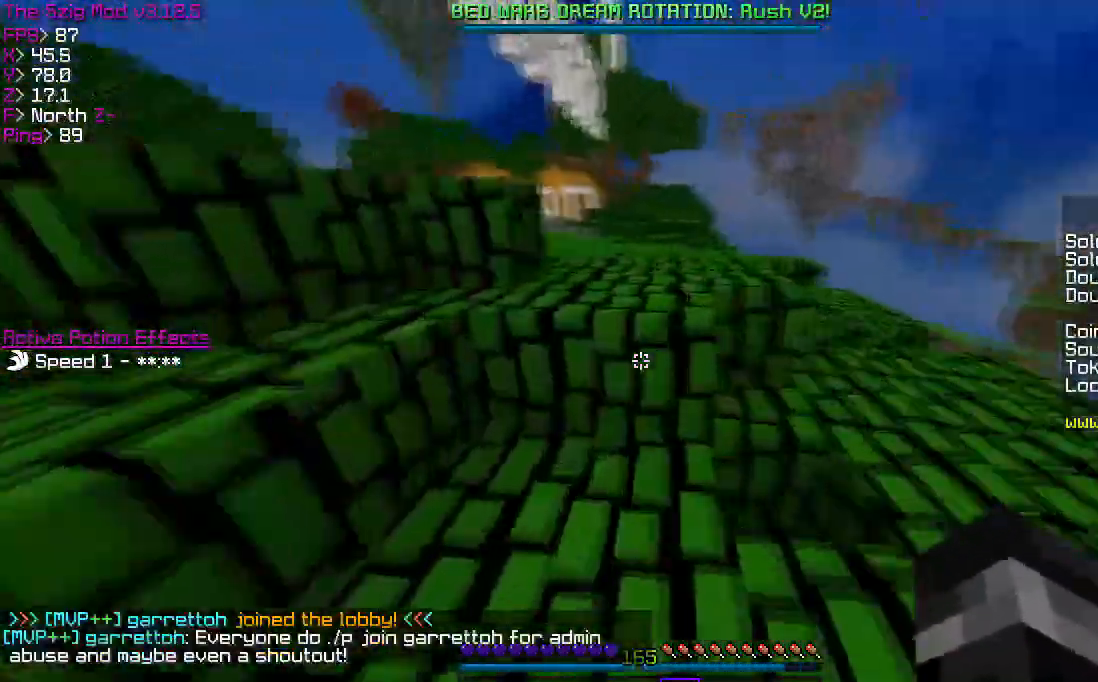
{"keys": ["w"], "events": []}
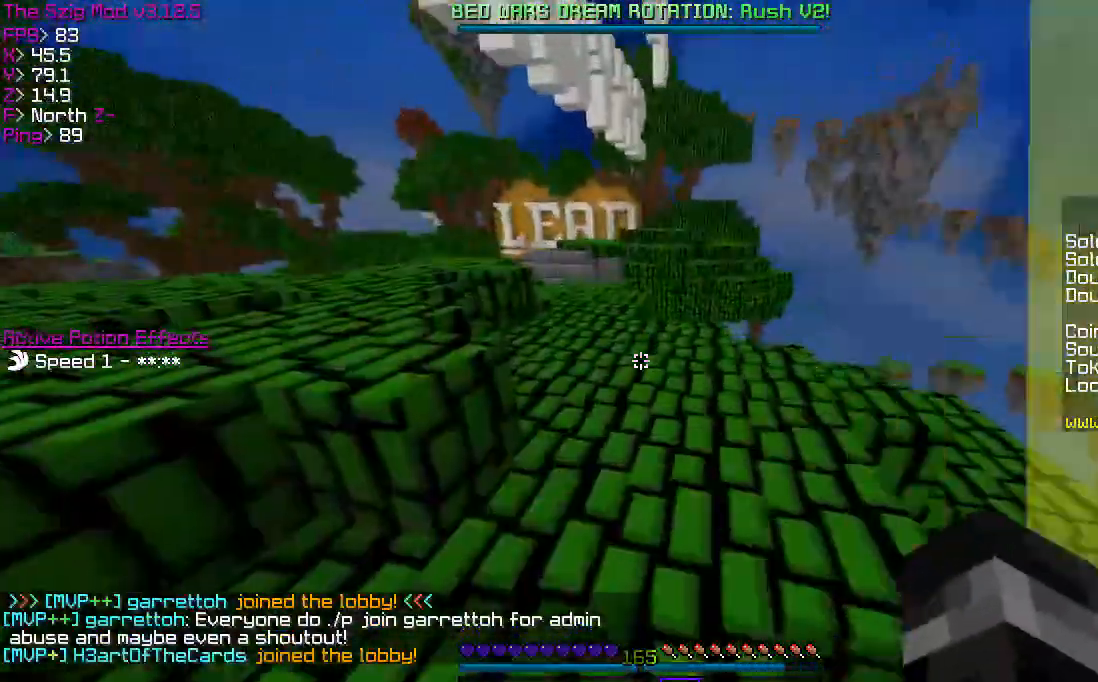
{"keys": ["w"], "events": []}
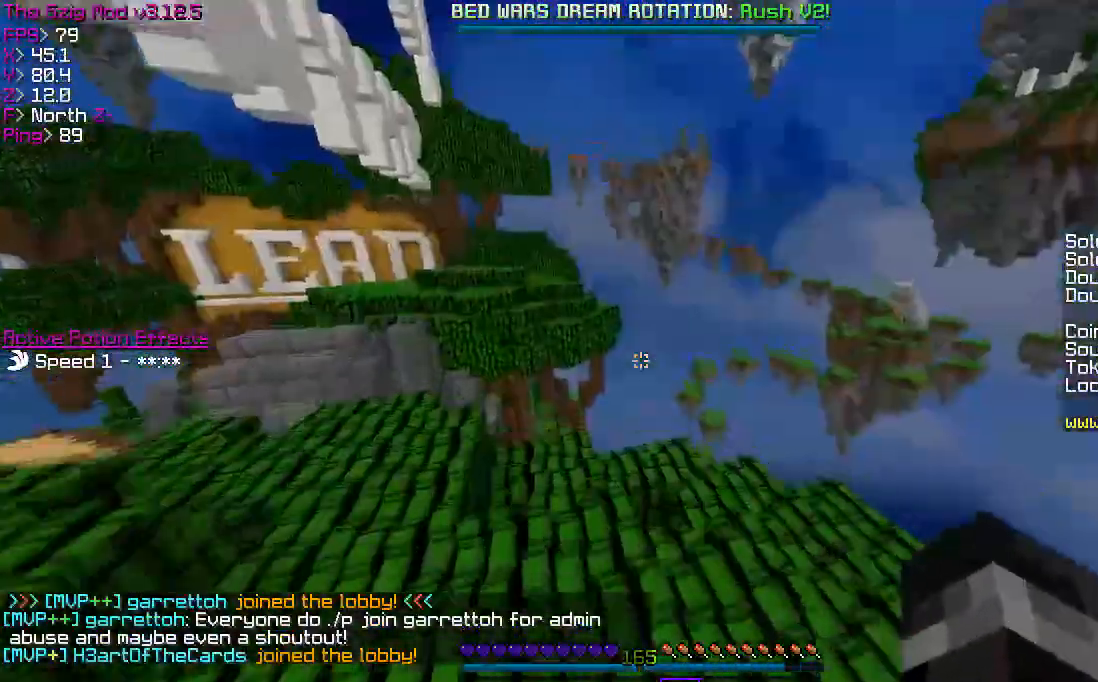
{"keys": ["w"], "events": []}
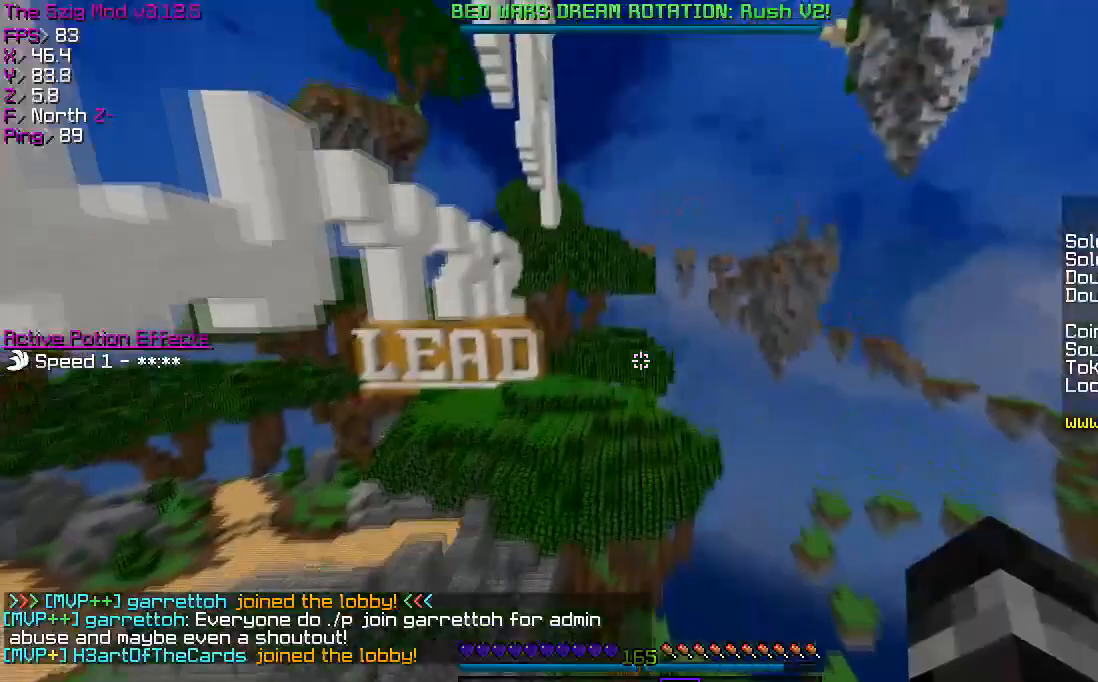
{"keys": ["w"], "events": []}
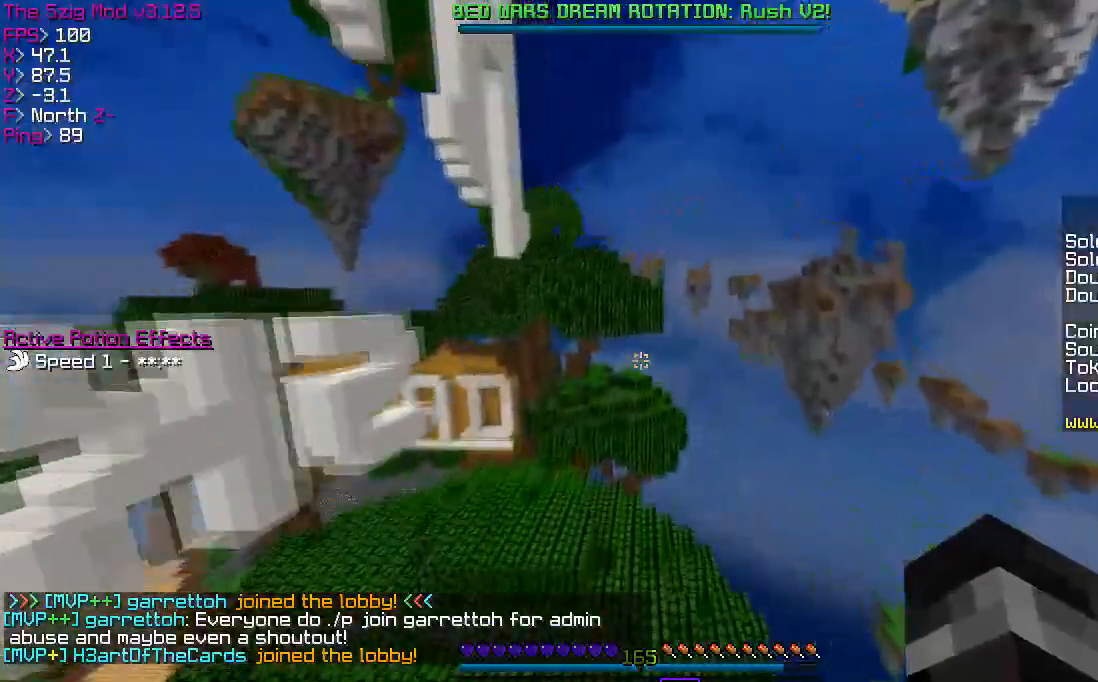
{"keys": ["w"], "events": []}
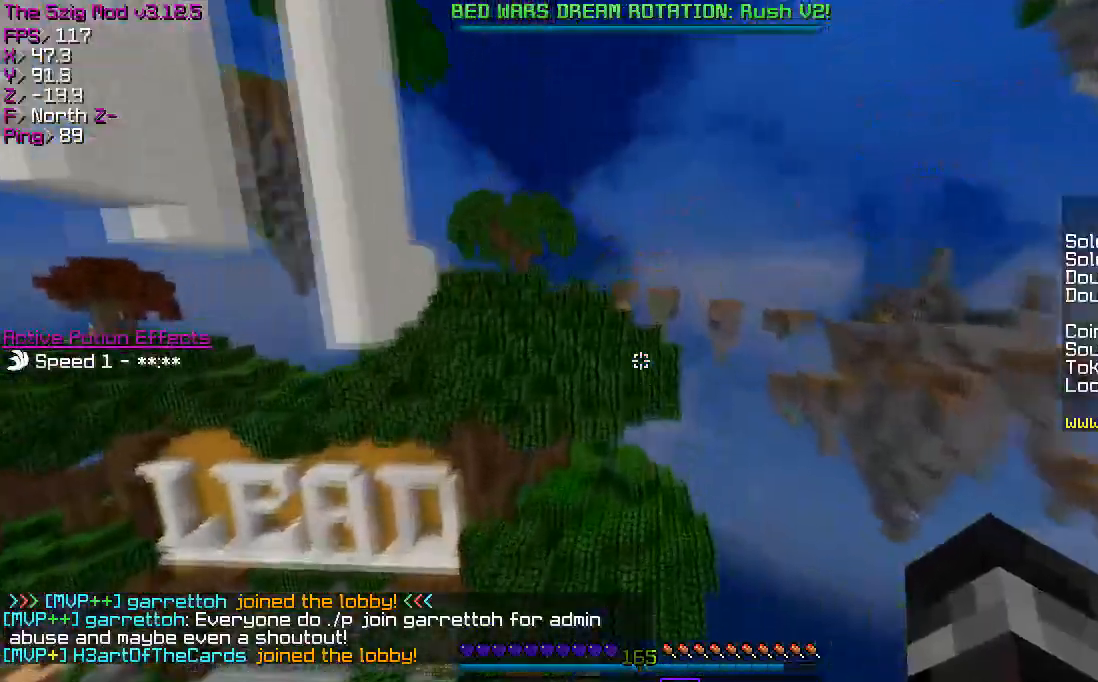
{"keys": ["w"], "events": []}
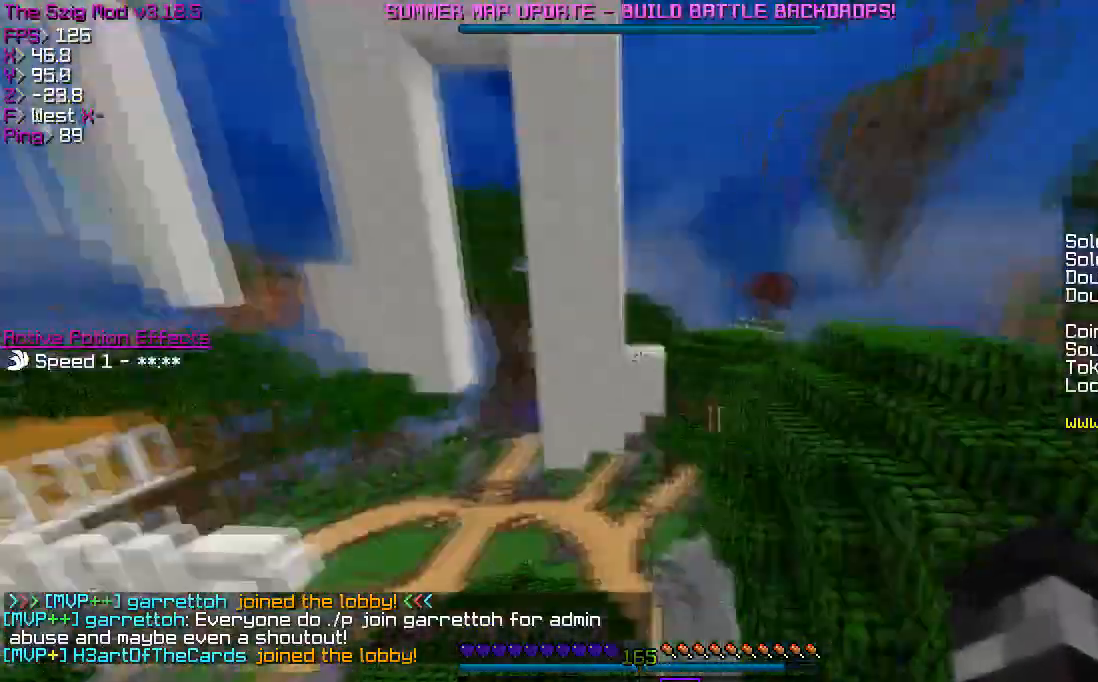
{"keys": ["d", "w"], "events": [[500, "d", "down"]]}
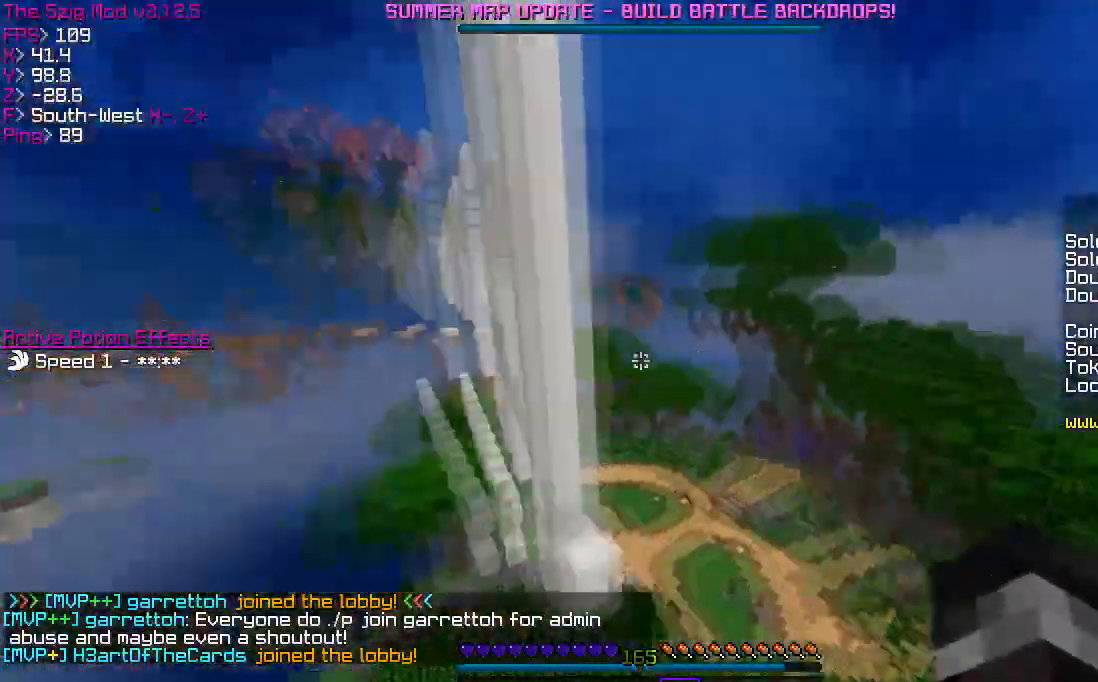
{"keys": ["w"], "events": [[334, "d", "up"]]}
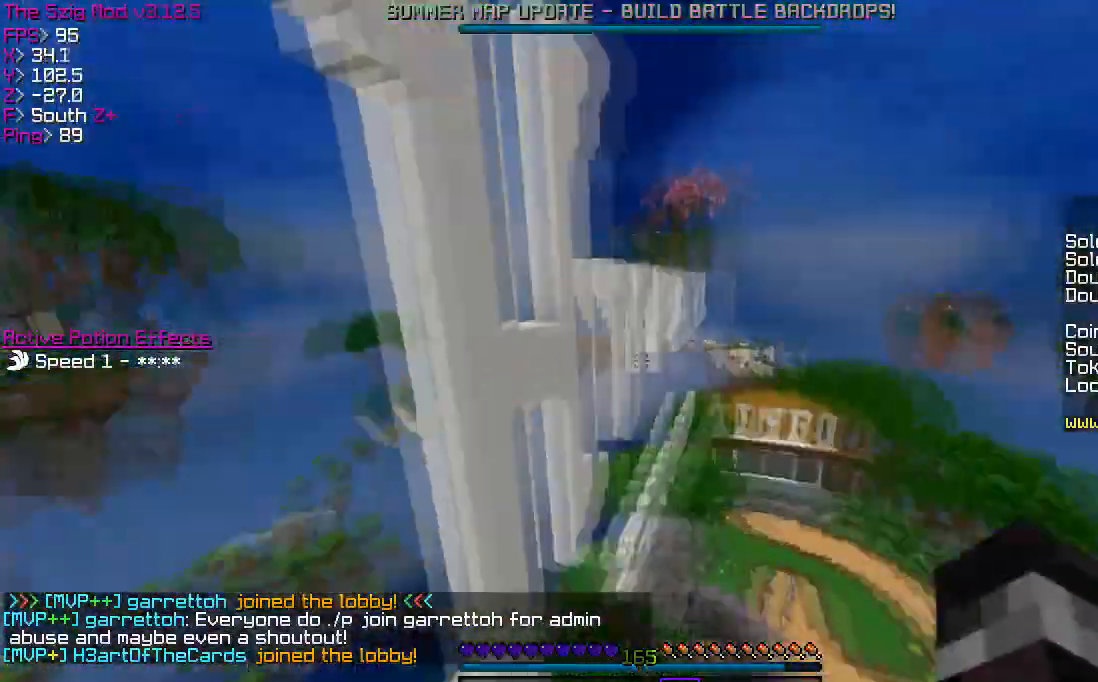
{"keys": ["a", "w"], "events": [[367, "a", "down"]]}
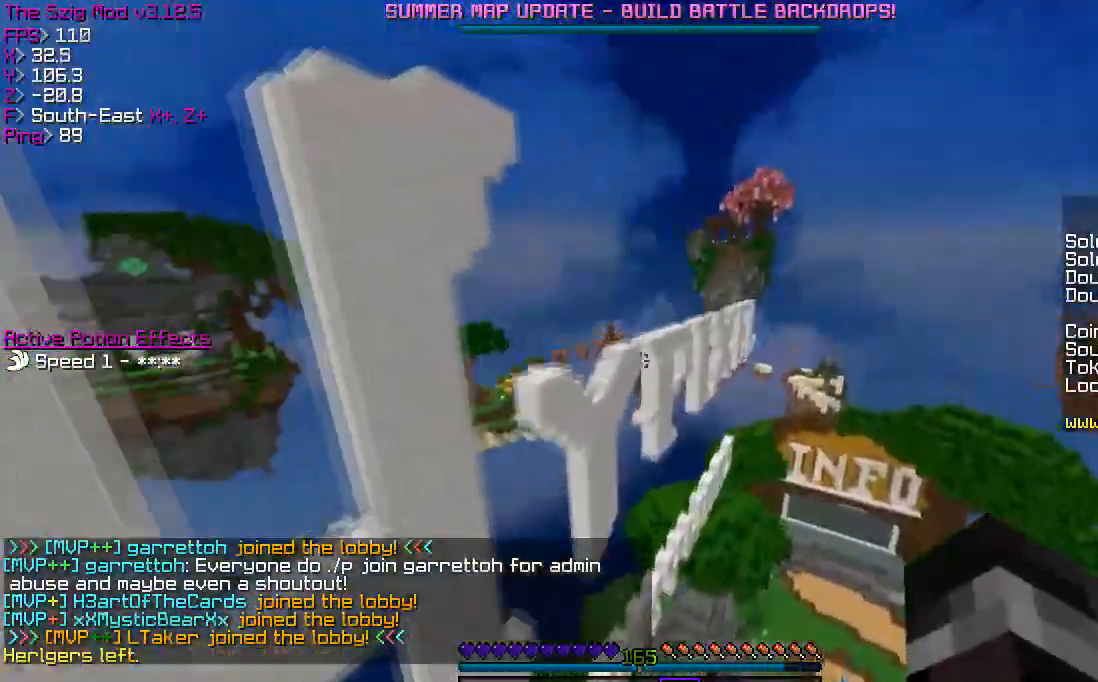
{"keys": ["w"], "events": [[234, "a", "up"]]}
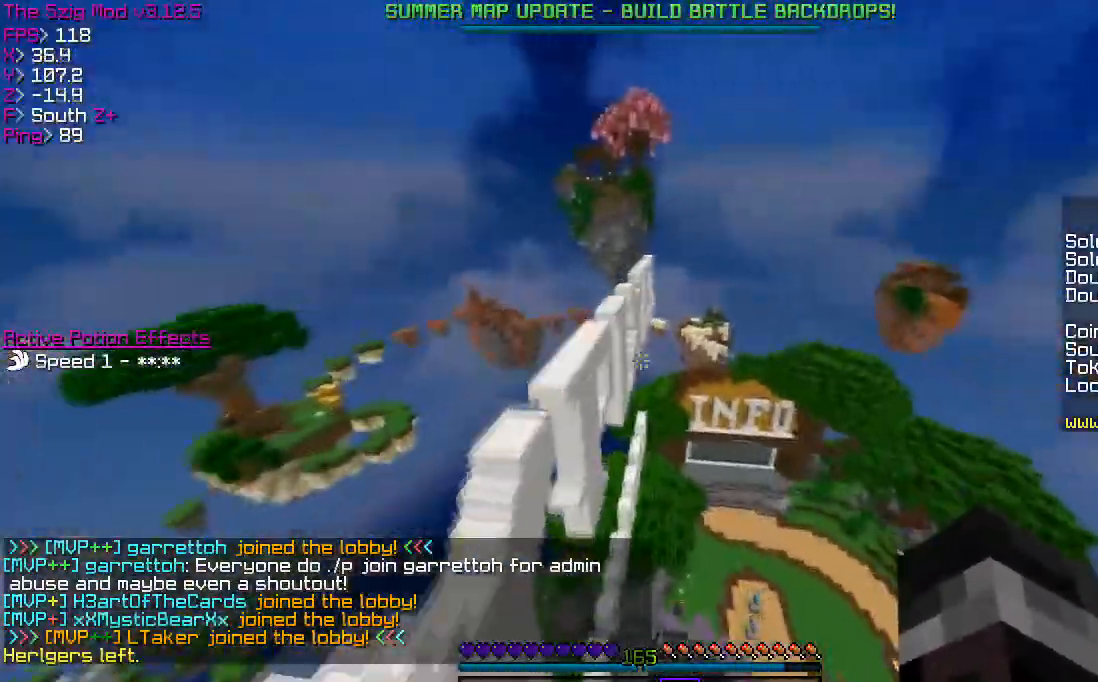
{"keys": ["d", "w"], "events": [[433, "d", "down"]]}
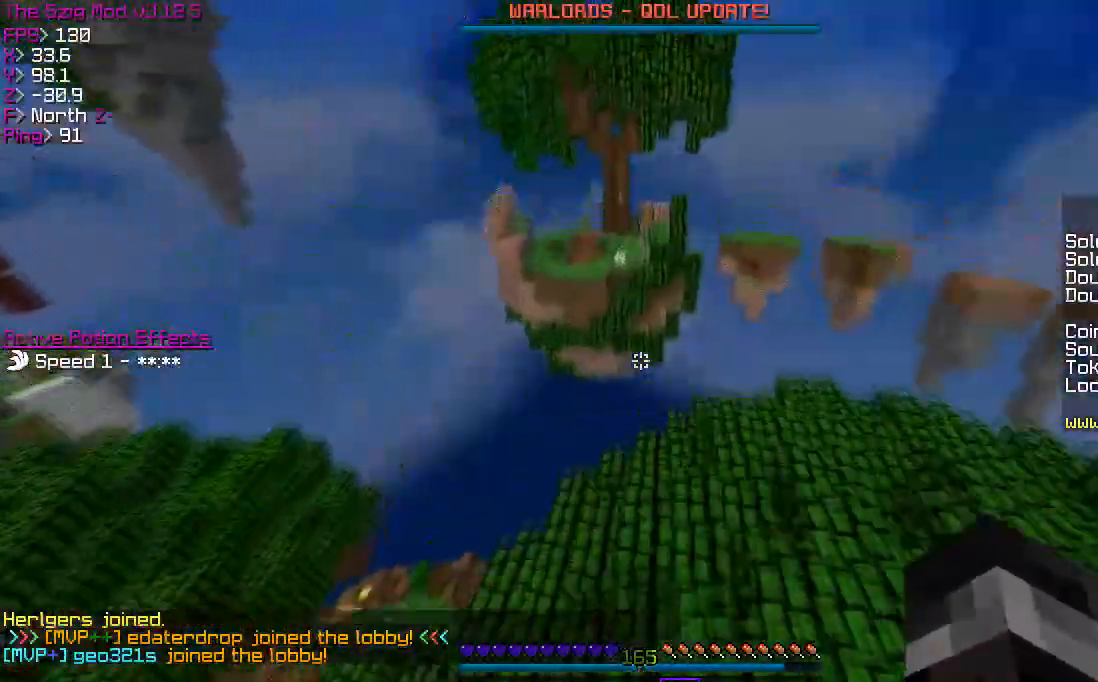
{"keys": ["d", "w"], "events": []}
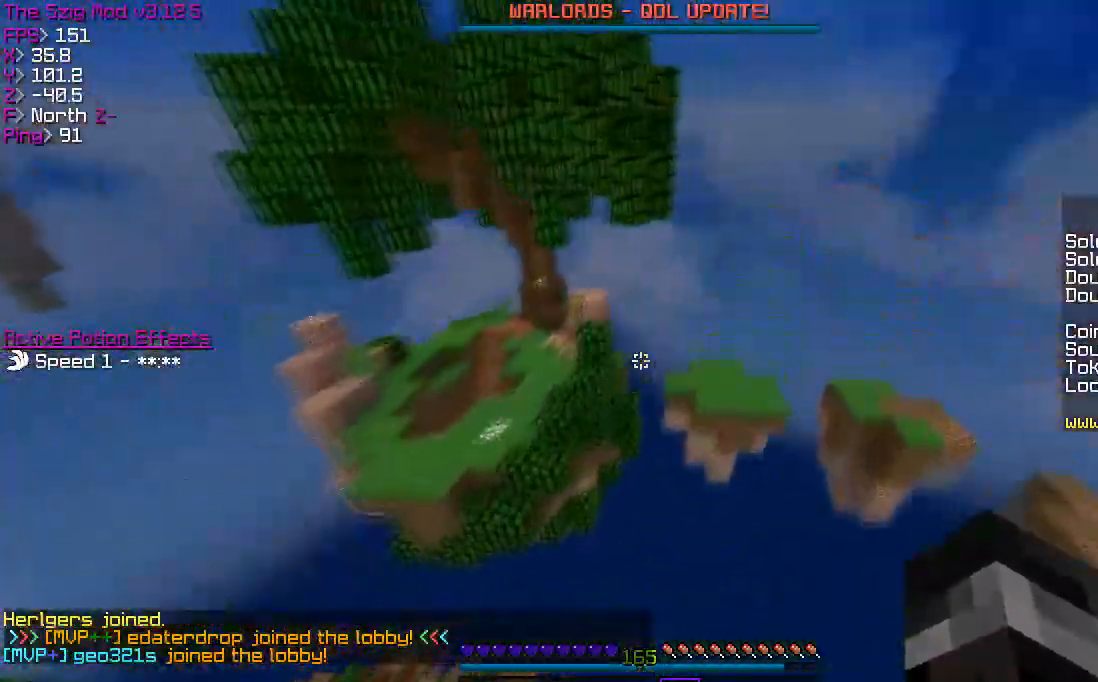
{"keys": ["w"], "events": [[501, "d", "up"]]}
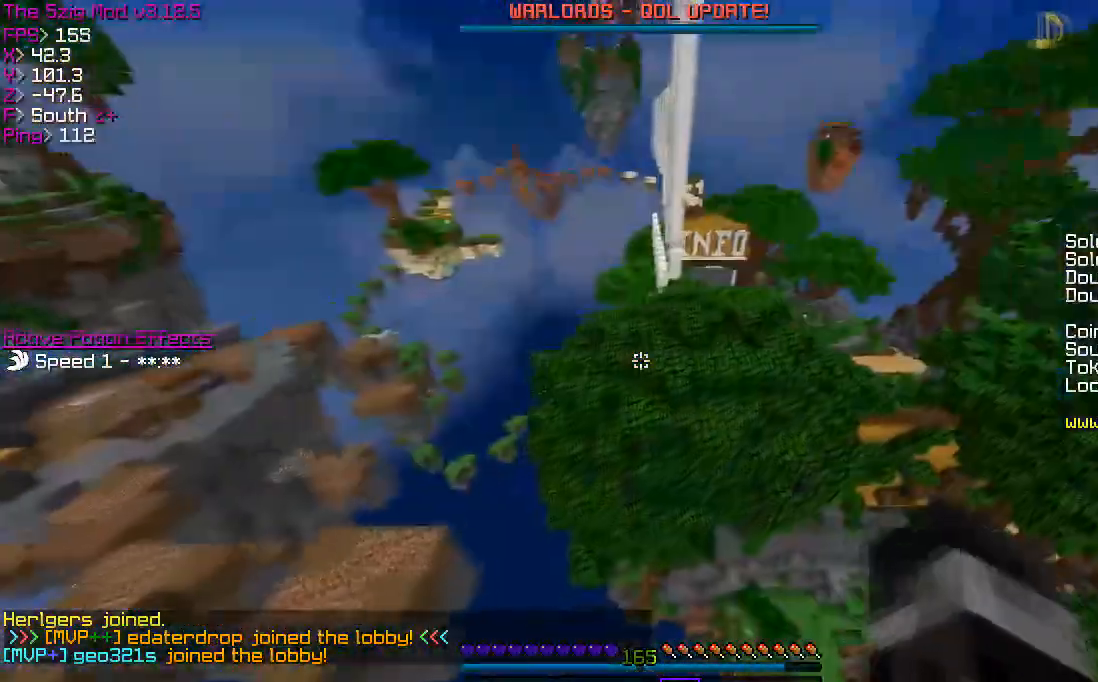
{"keys": ["w"], "events": []}
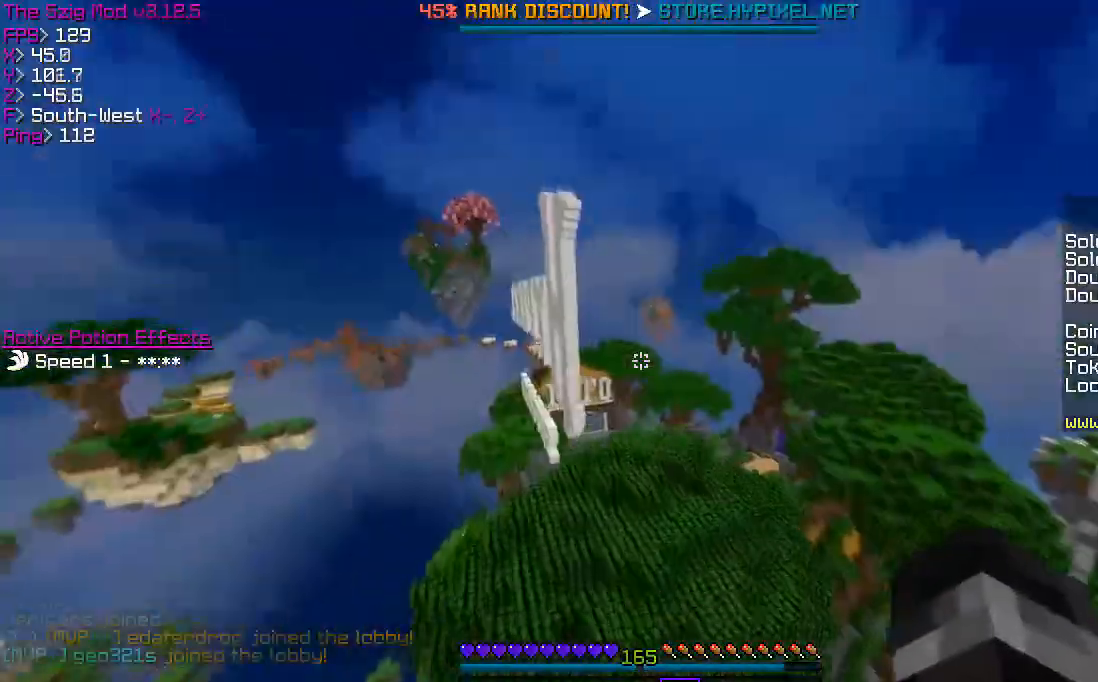
{"keys": ["w"], "events": []}
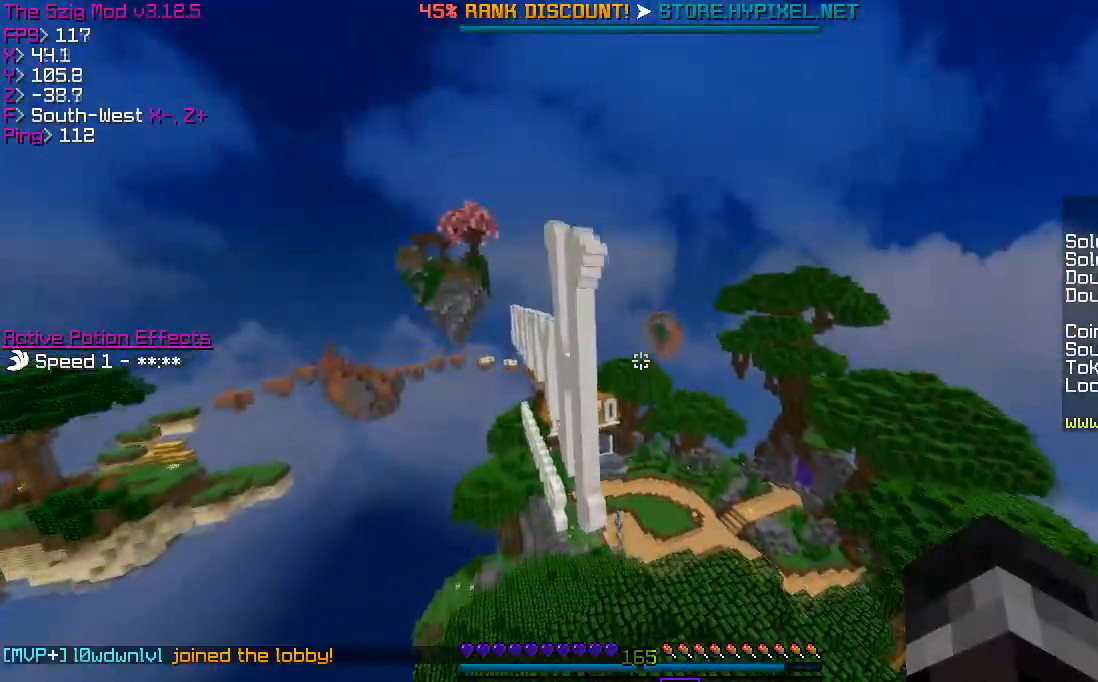
{"keys": ["w"], "events": []}
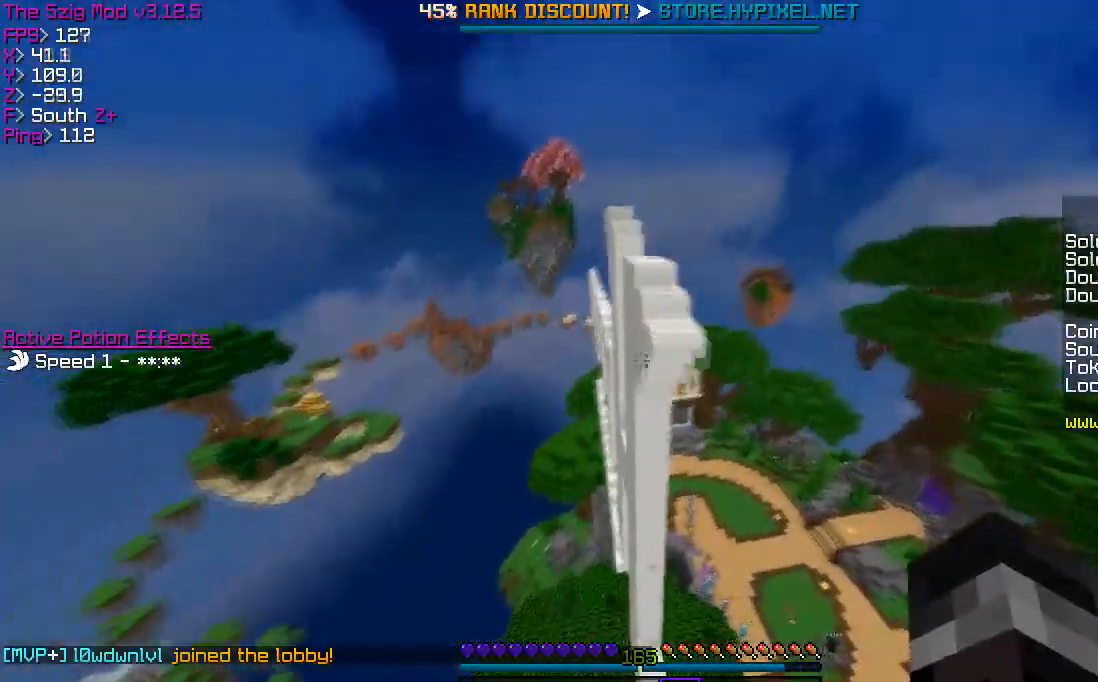
{"keys": ["w"], "events": []}
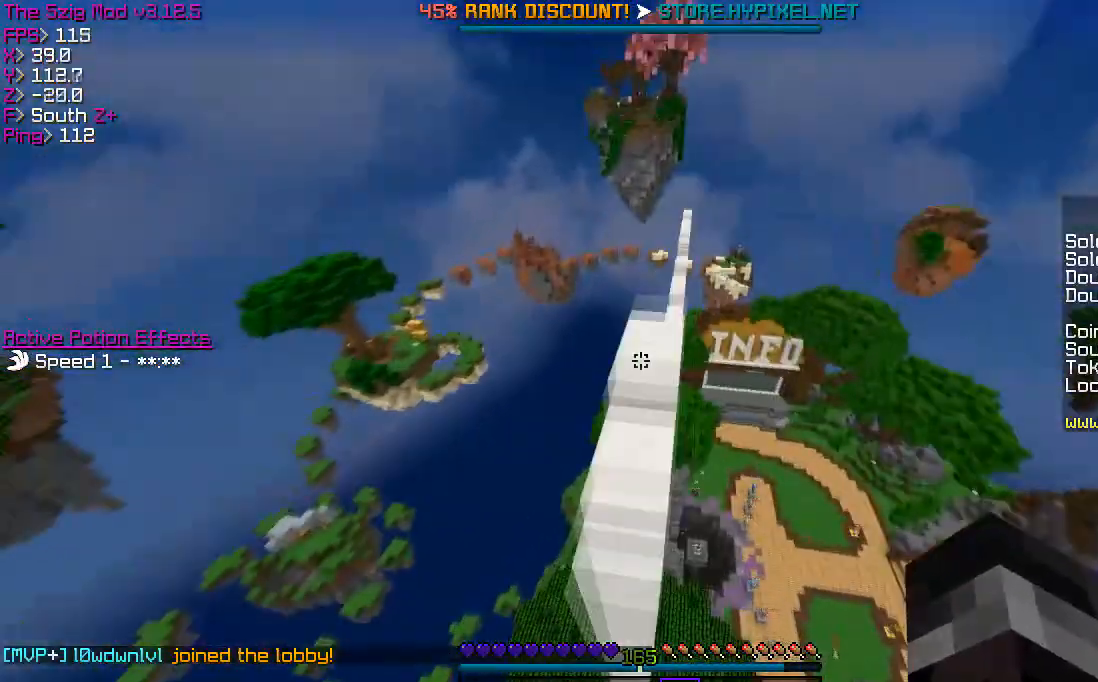
{"keys": ["d", "w"], "events": [[33, "a", "down"], [233, "a", "up"], [467, "d", "down"]]}
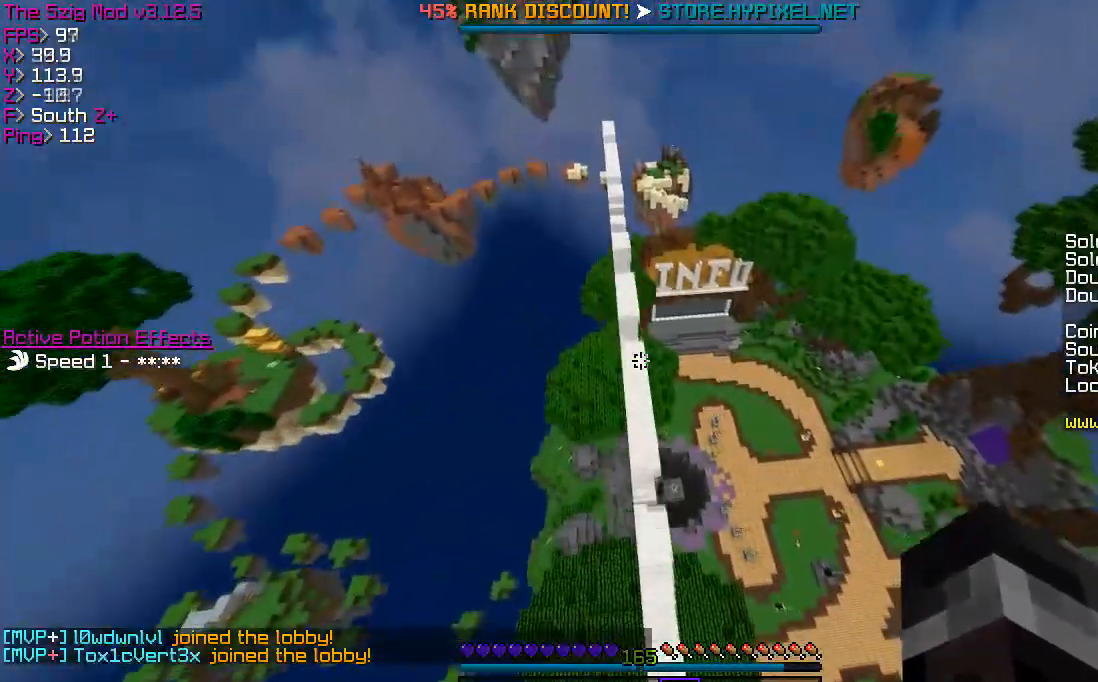
{"keys": ["w"], "events": [[401, "d", "up"]]}
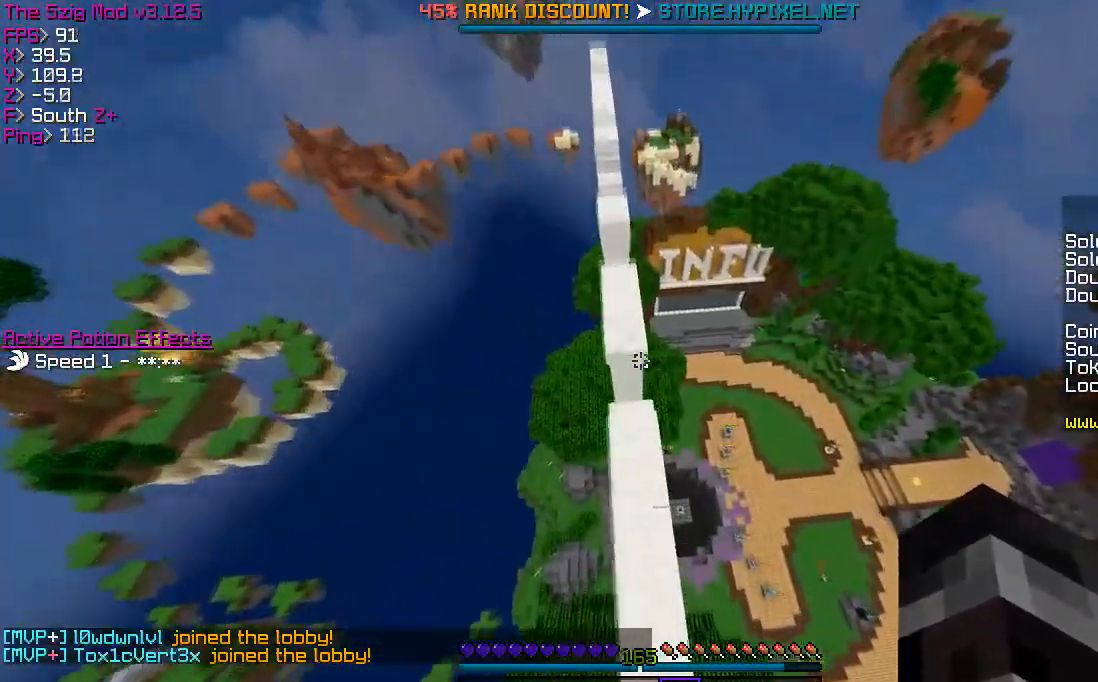
{"keys": ["w"], "events": []}